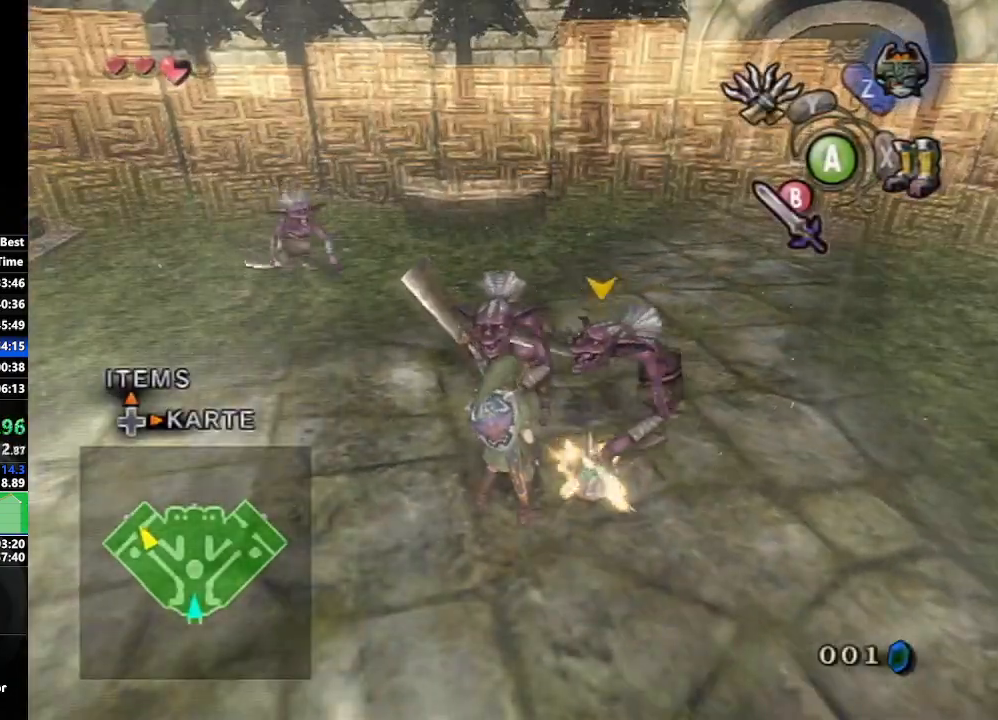
Gameplay with a controller (Nintendo layout); each line is a JSON object with the inputs held at the frame after it. "events" lists button and stick changes between this image and that frame as [ms after this image, input, new state], when the widget could be followed in between. Not read: L3 R3.
{"buttons": [], "left_stick": "center", "right_stick": "center", "events": [[50, "right_stick", "left"], [233, "right_stick", "center"]]}
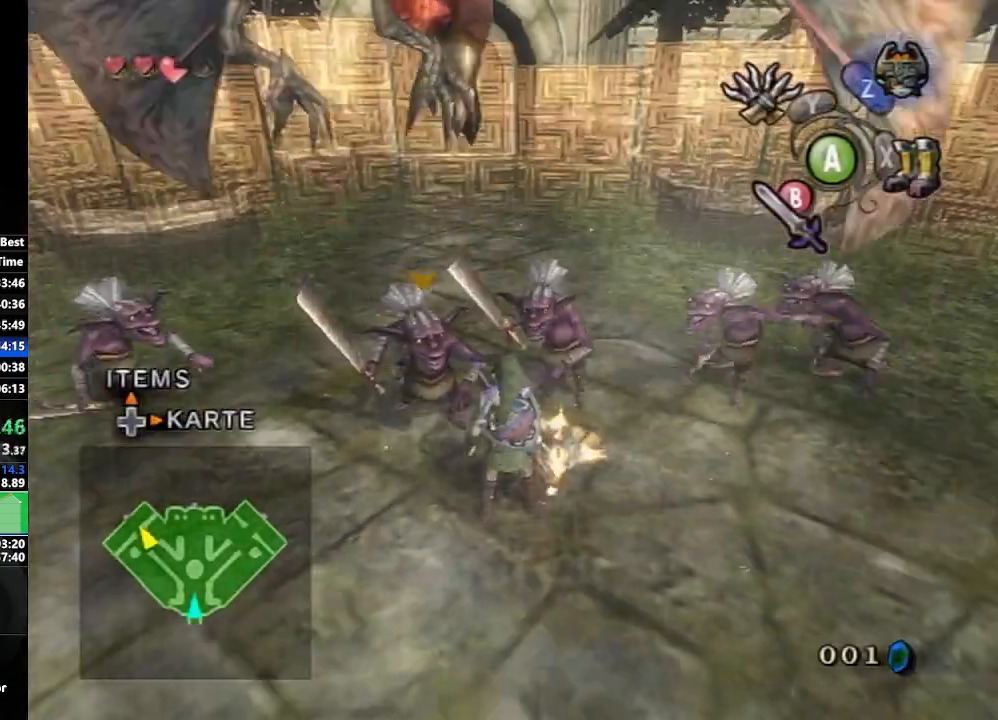
{"buttons": [], "left_stick": "center", "right_stick": "center", "events": []}
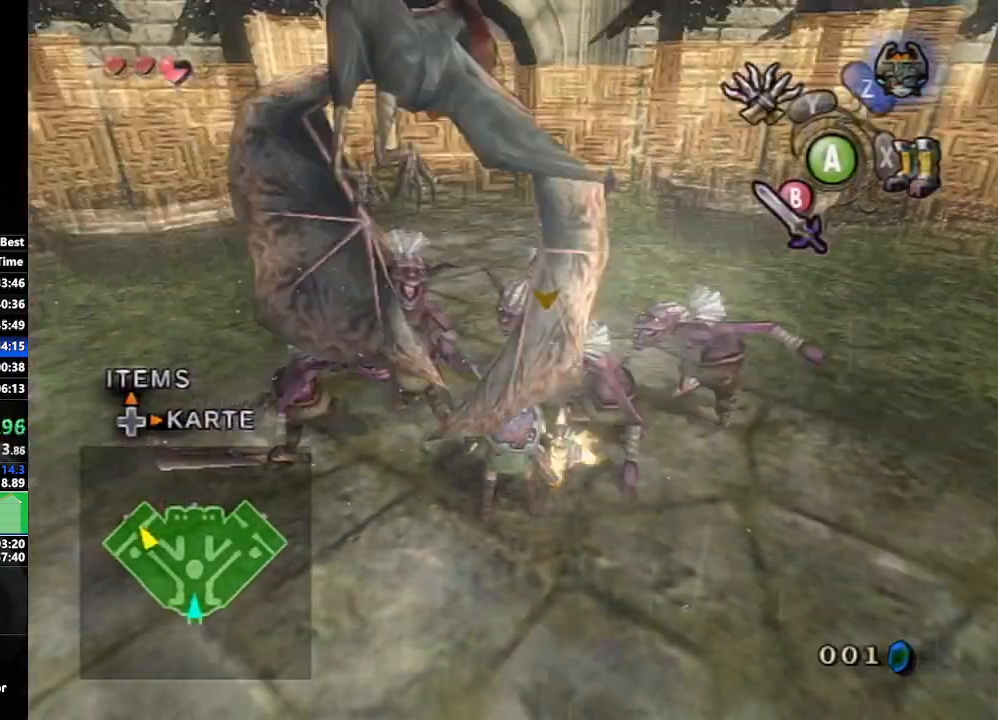
{"buttons": [], "left_stick": "center", "right_stick": "center", "events": []}
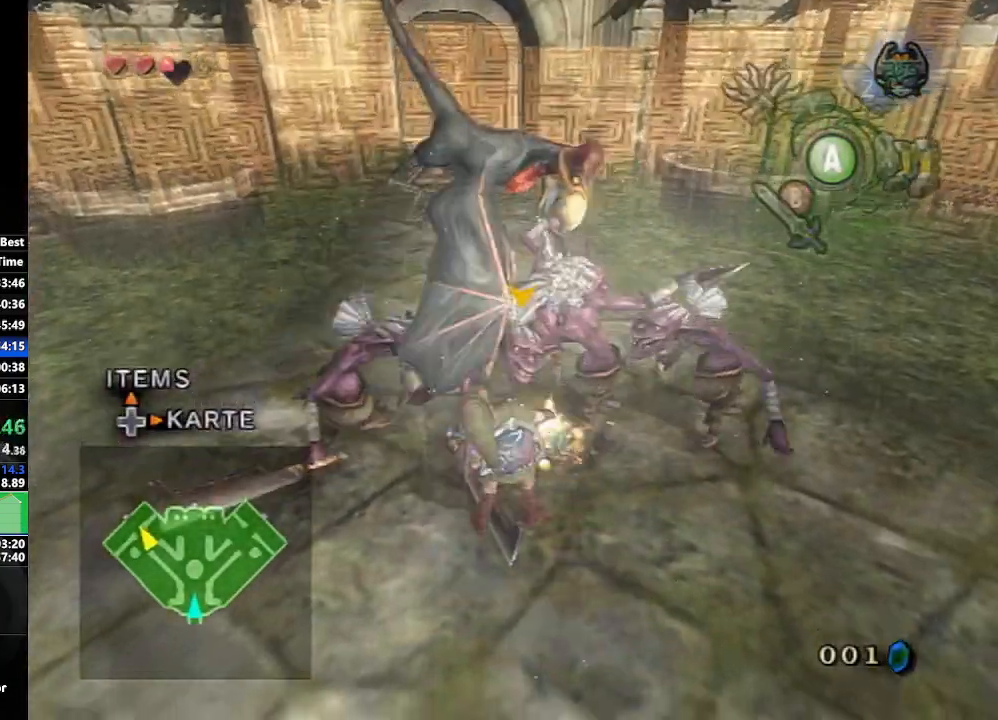
{"buttons": ["L1"], "left_stick": "center", "right_stick": "center", "events": [[500, "L1", "down"]]}
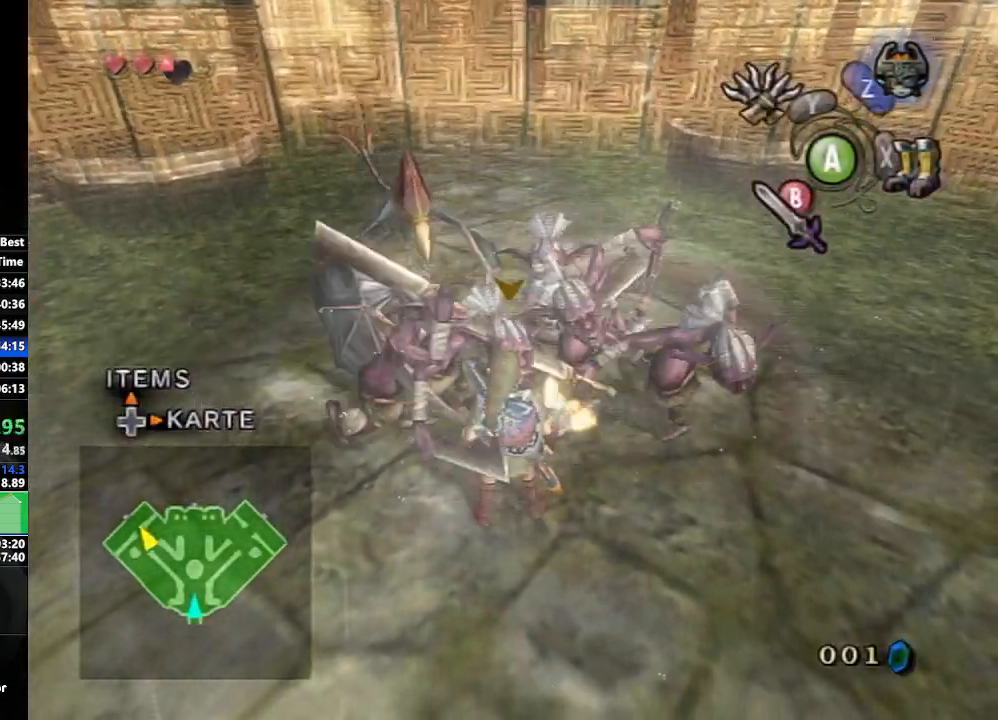
{"buttons": ["L1"], "left_stick": "center", "right_stick": "center", "events": []}
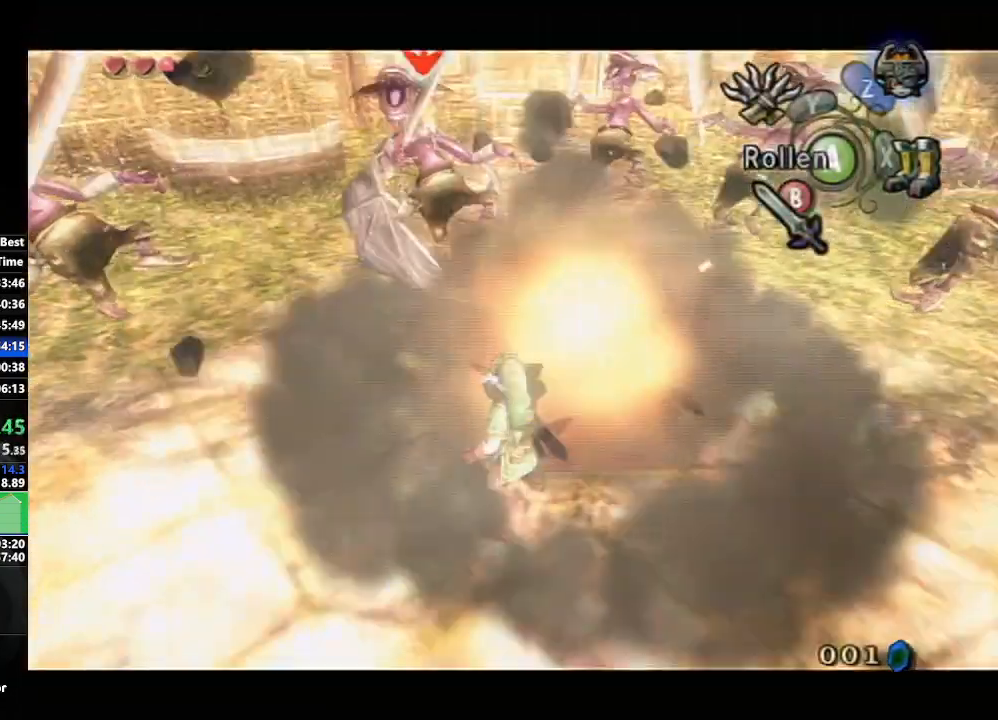
{"buttons": [], "left_stick": "up", "right_stick": "center", "events": [[167, "L1", "up"], [167, "left_stick", "up-right"], [417, "left_stick", "up"]]}
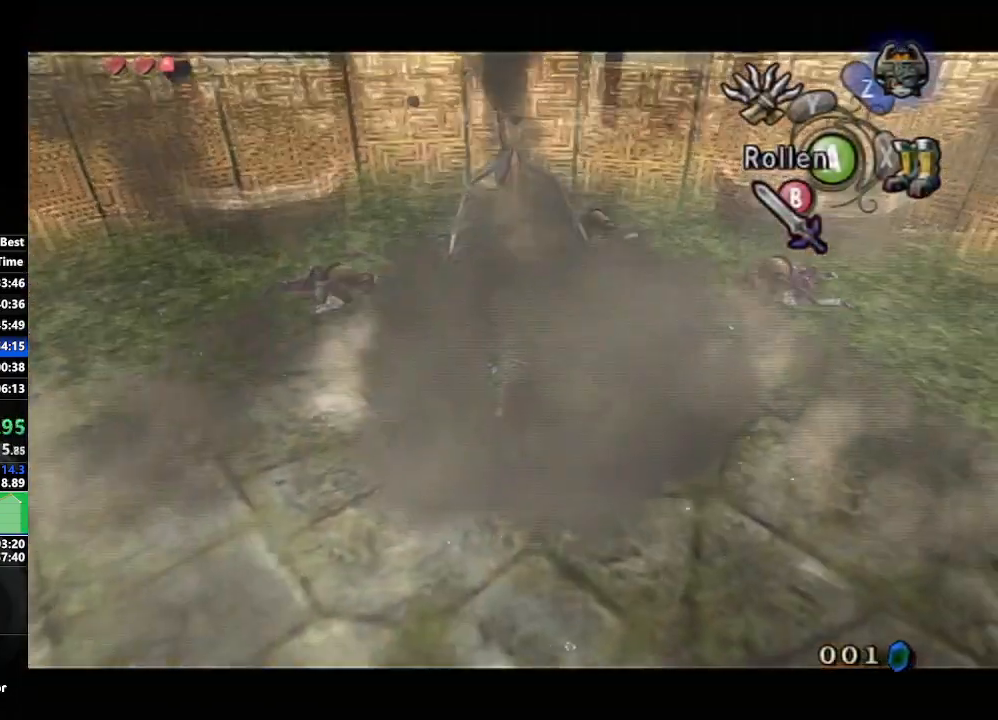
{"buttons": [], "left_stick": "up", "right_stick": "center", "events": []}
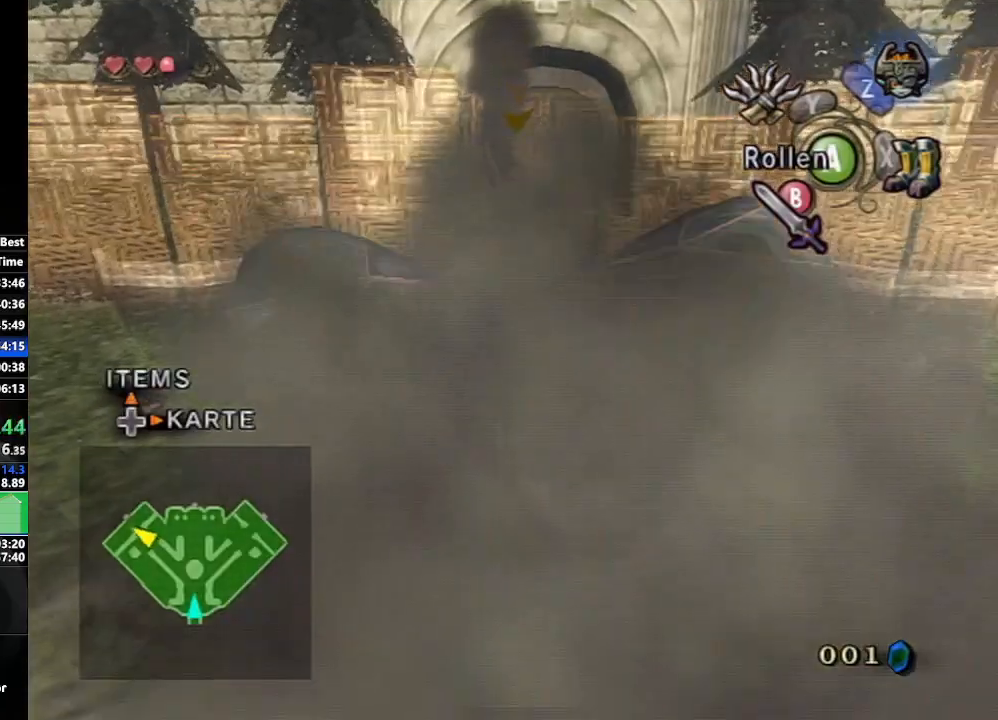
{"buttons": [], "left_stick": "down-left", "right_stick": "center", "events": [[333, "left_stick", "right"], [433, "left_stick", "down"], [500, "left_stick", "down-left"]]}
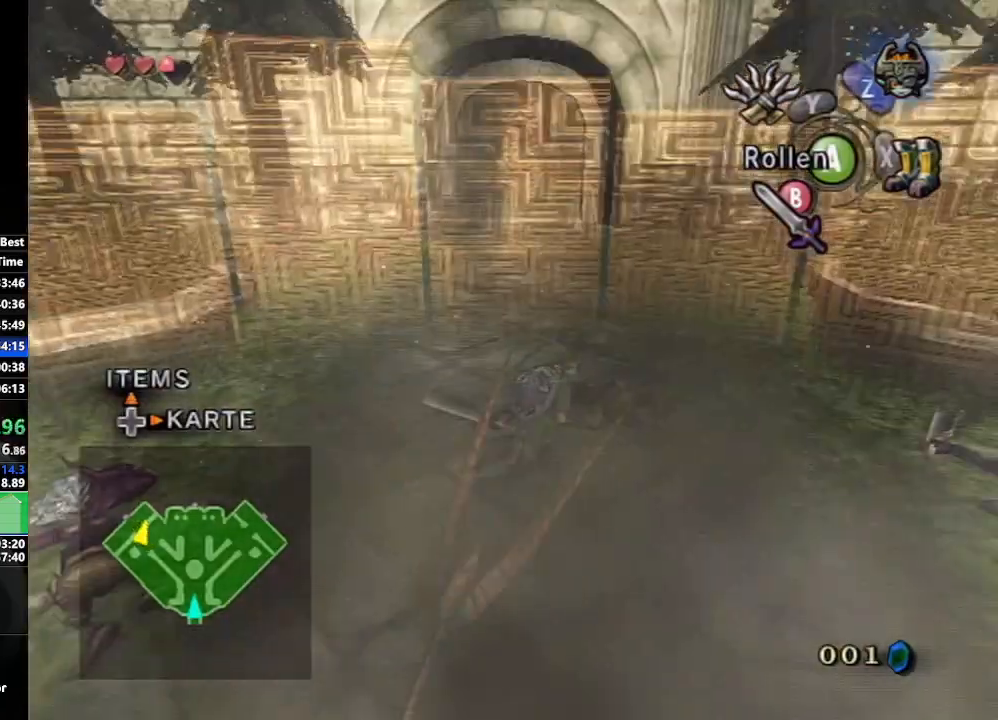
{"buttons": [], "left_stick": "up-right", "right_stick": "center", "events": [[167, "left_stick", "up-left"], [250, "left_stick", "up"], [350, "left_stick", "up-right"]]}
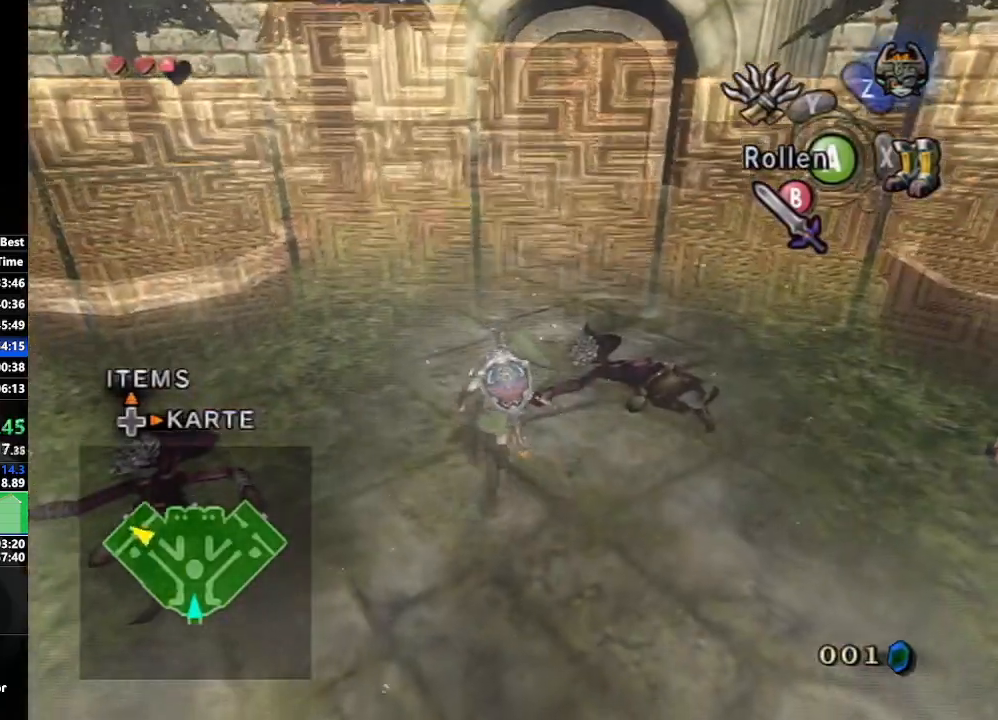
{"buttons": [], "left_stick": "down-left", "right_stick": "center", "events": [[33, "left_stick", "right"], [317, "left_stick", "down-right"], [483, "left_stick", "down-left"]]}
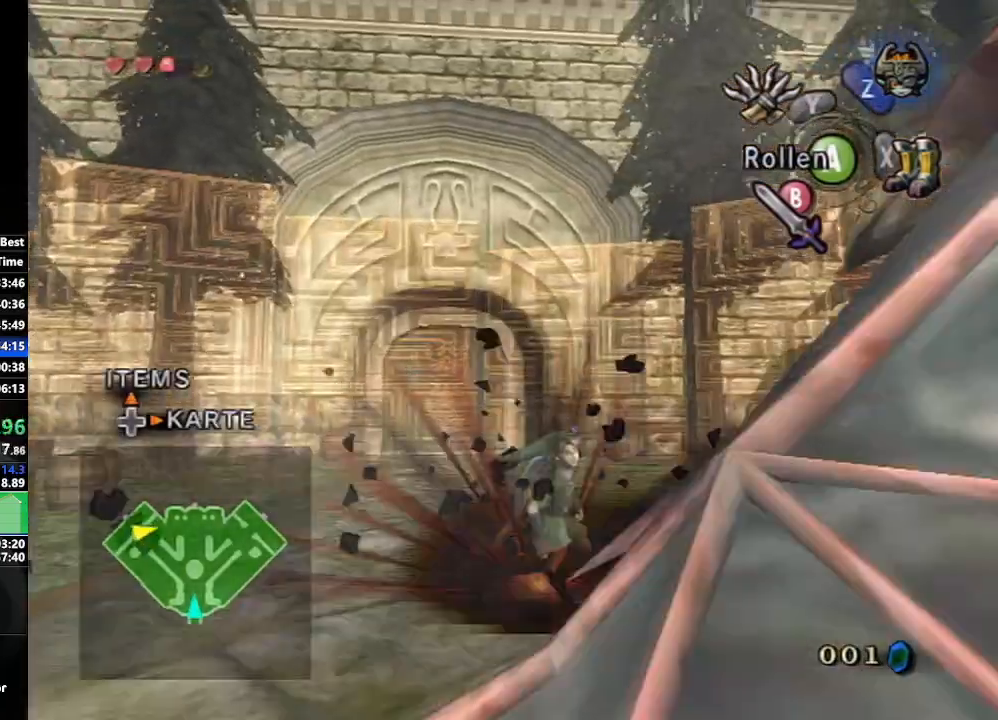
{"buttons": [], "left_stick": "up", "right_stick": "center", "events": [[117, "left_stick", "up-left"], [183, "left_stick", "up"]]}
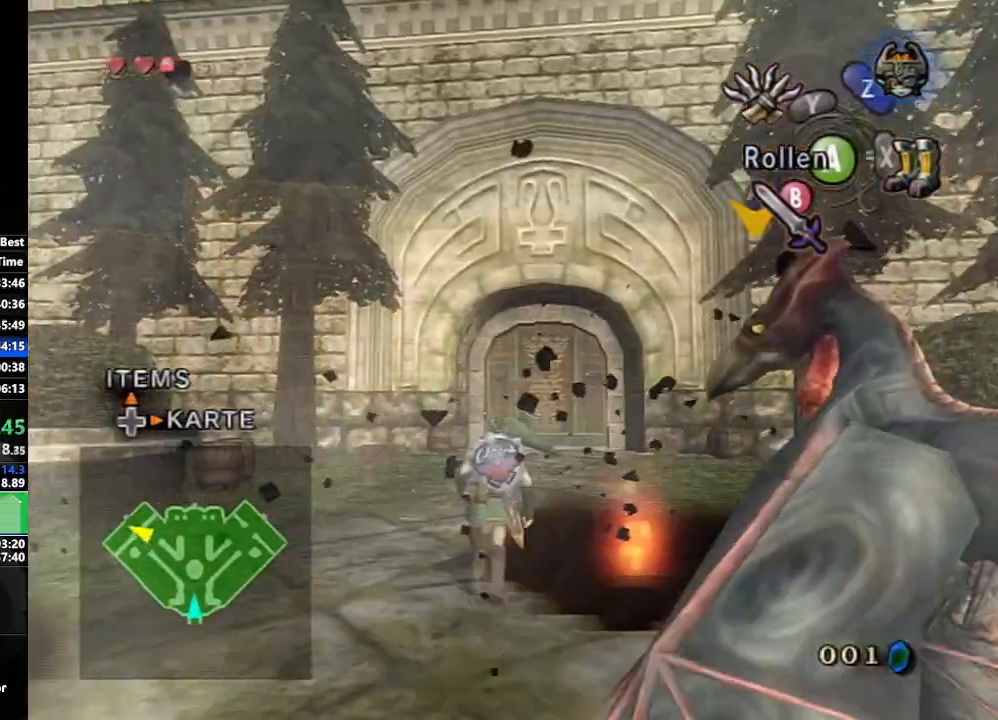
{"buttons": [], "left_stick": "up", "right_stick": "center", "events": [[267, "A", "down"], [317, "A", "up"], [433, "A", "down"], [483, "A", "up"]]}
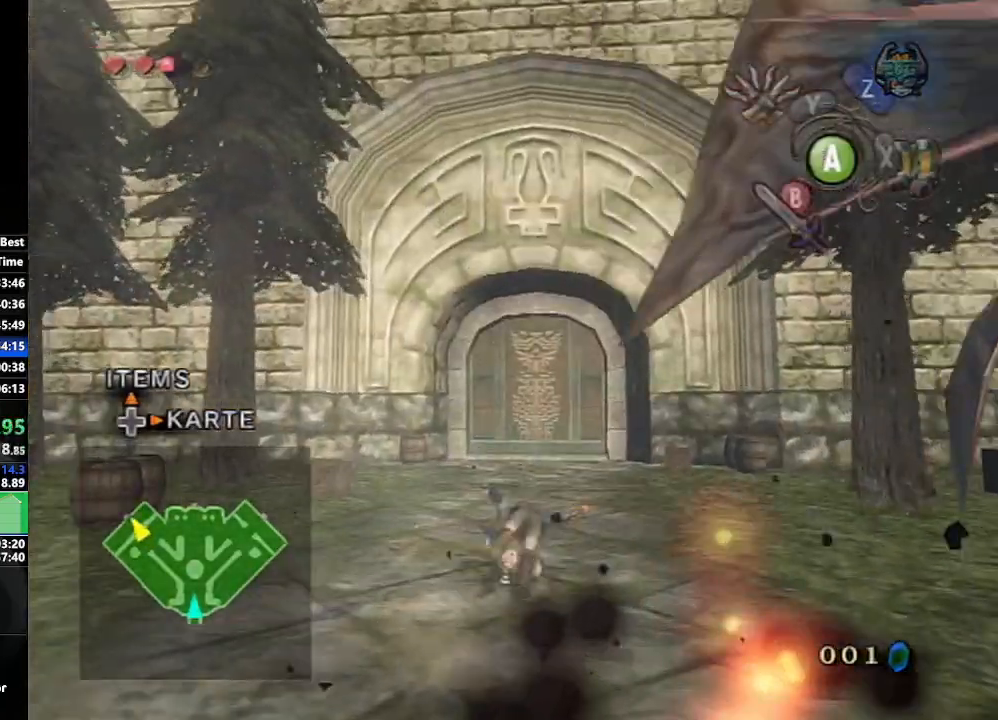
{"buttons": [], "left_stick": "up", "right_stick": "center", "events": [[67, "A", "down"], [150, "A", "up"], [467, "A", "down"], [500, "A", "up"]]}
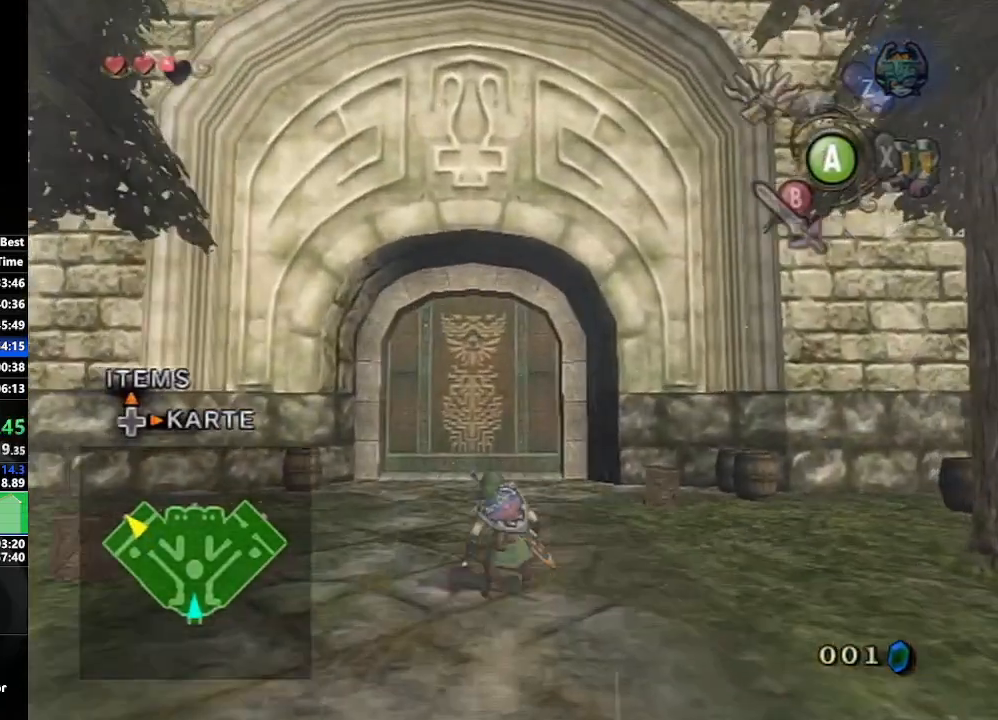
{"buttons": [], "left_stick": "up", "right_stick": "center", "events": [[67, "A", "down"], [167, "A", "up"], [250, "A", "down"], [333, "A", "up"]]}
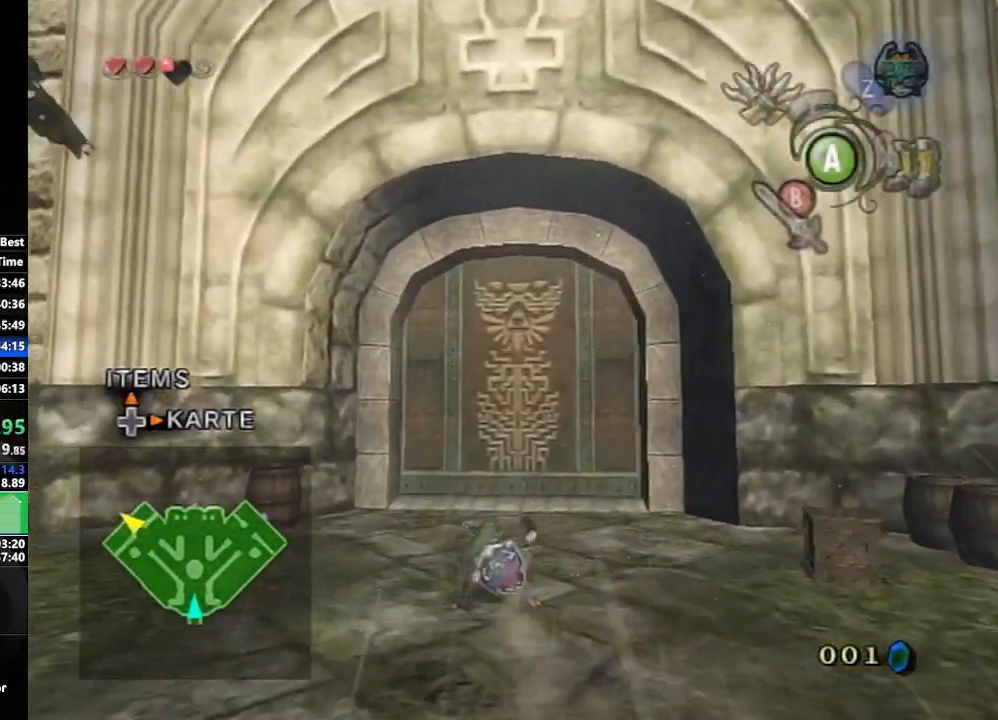
{"buttons": [], "left_stick": "up", "right_stick": "center", "events": []}
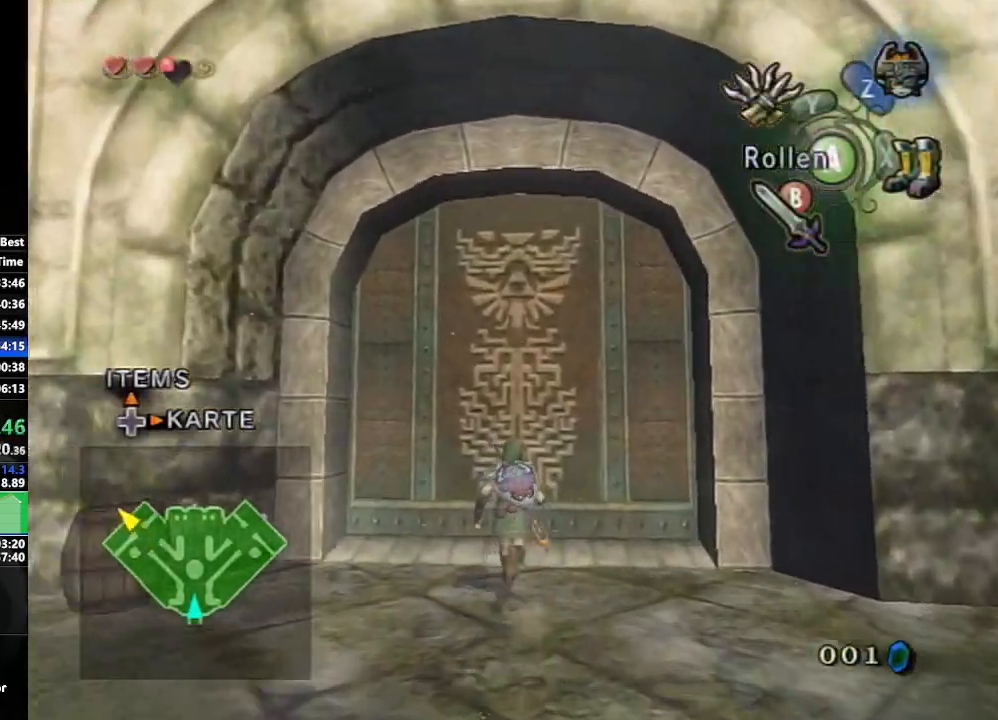
{"buttons": ["A"], "left_stick": "center", "right_stick": "center", "events": [[300, "left_stick", "center"], [433, "A", "down"]]}
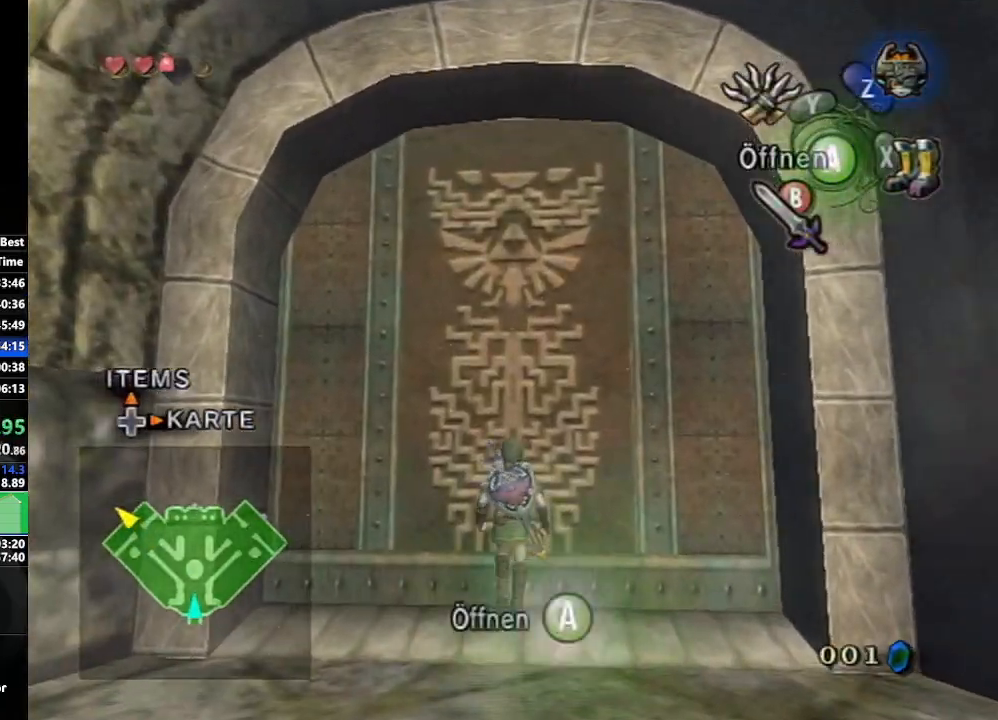
{"buttons": [], "left_stick": "center", "right_stick": "center", "events": [[33, "A", "up"], [117, "left_stick", "down-right"], [400, "left_stick", "center"]]}
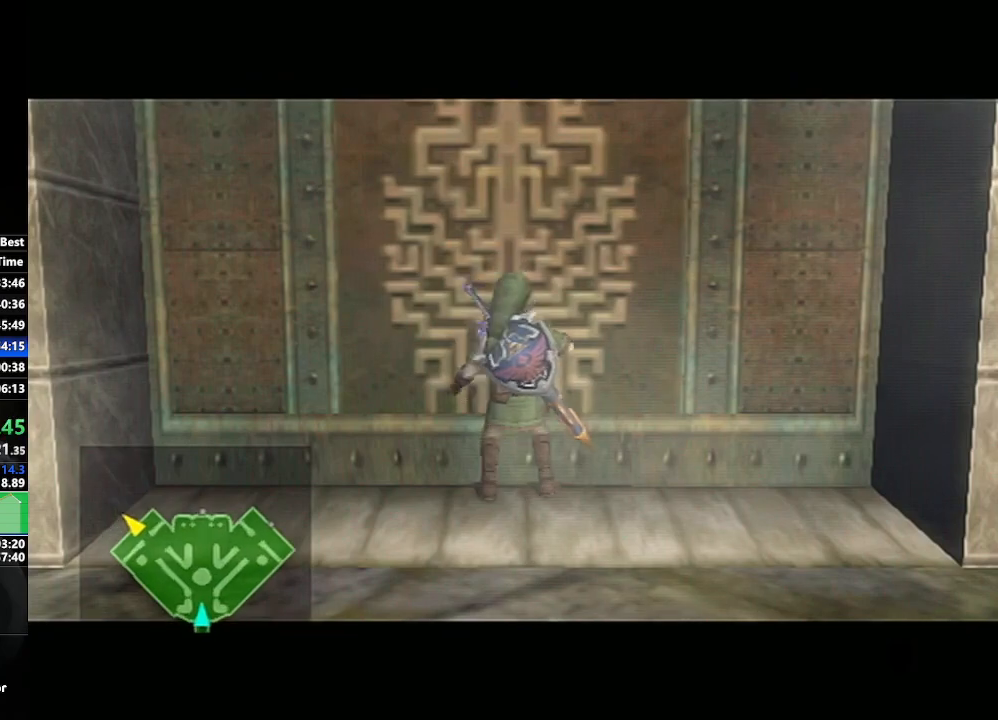
{"buttons": [], "left_stick": "center", "right_stick": "center", "events": [[217, "left_stick", "left"], [267, "left_stick", "down-left"], [417, "left_stick", "center"]]}
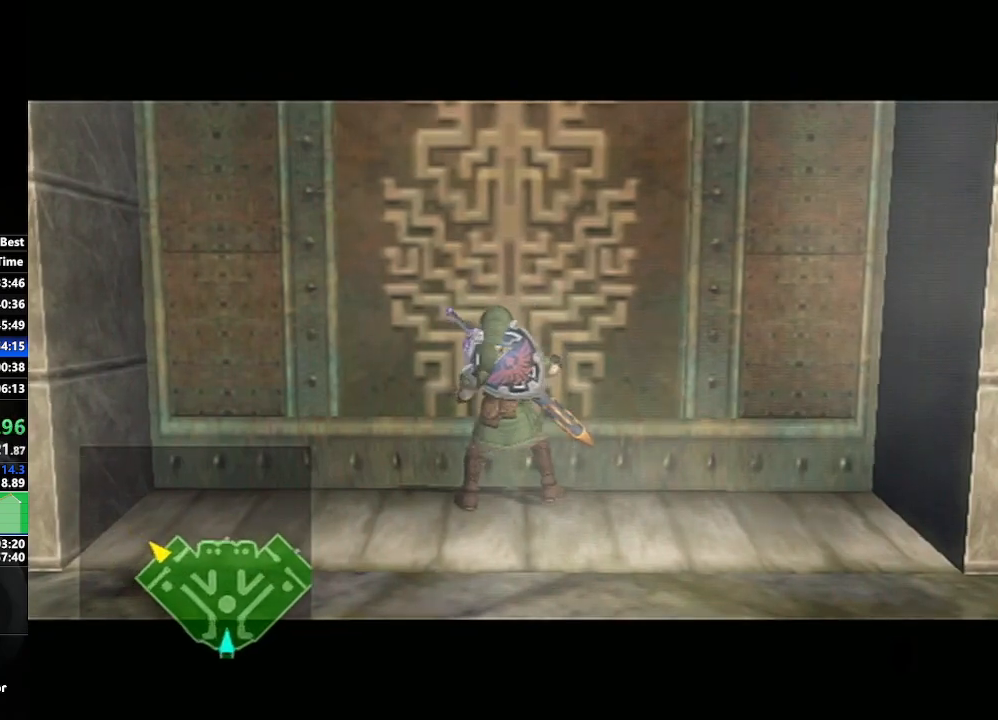
{"buttons": [], "left_stick": "center", "right_stick": "center", "events": []}
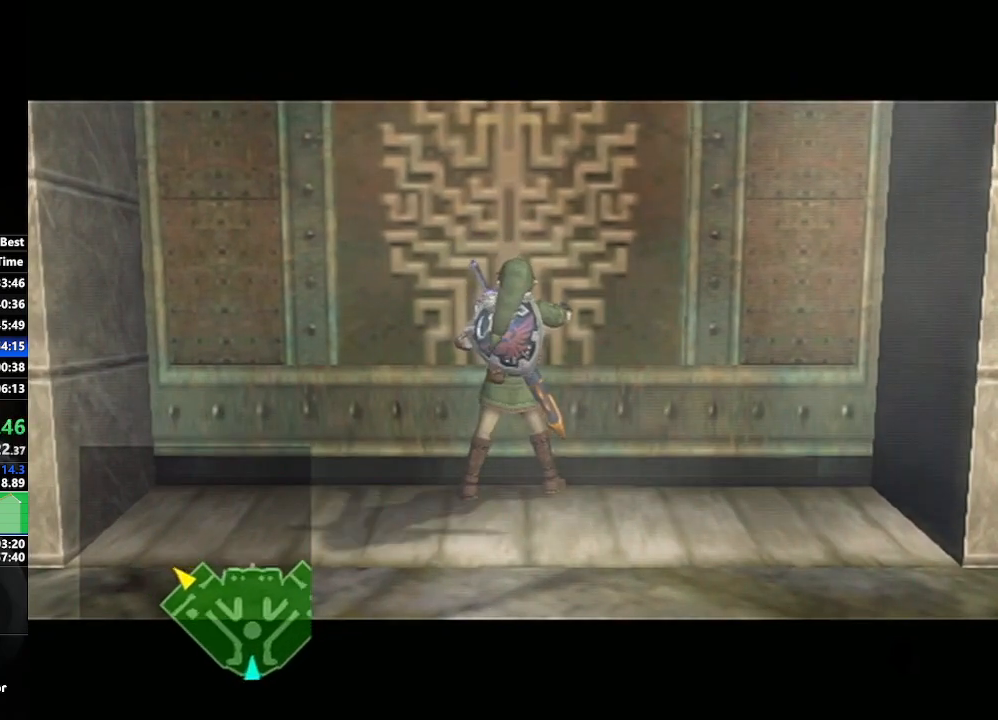
{"buttons": [], "left_stick": "center", "right_stick": "center", "events": []}
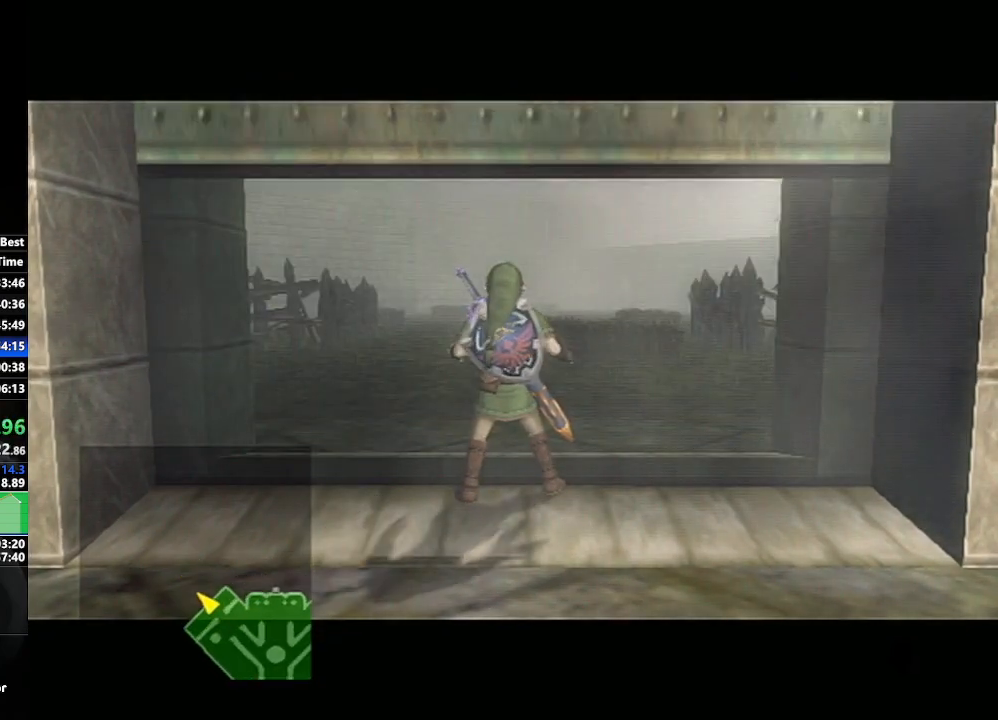
{"buttons": [], "left_stick": "center", "right_stick": "center", "events": []}
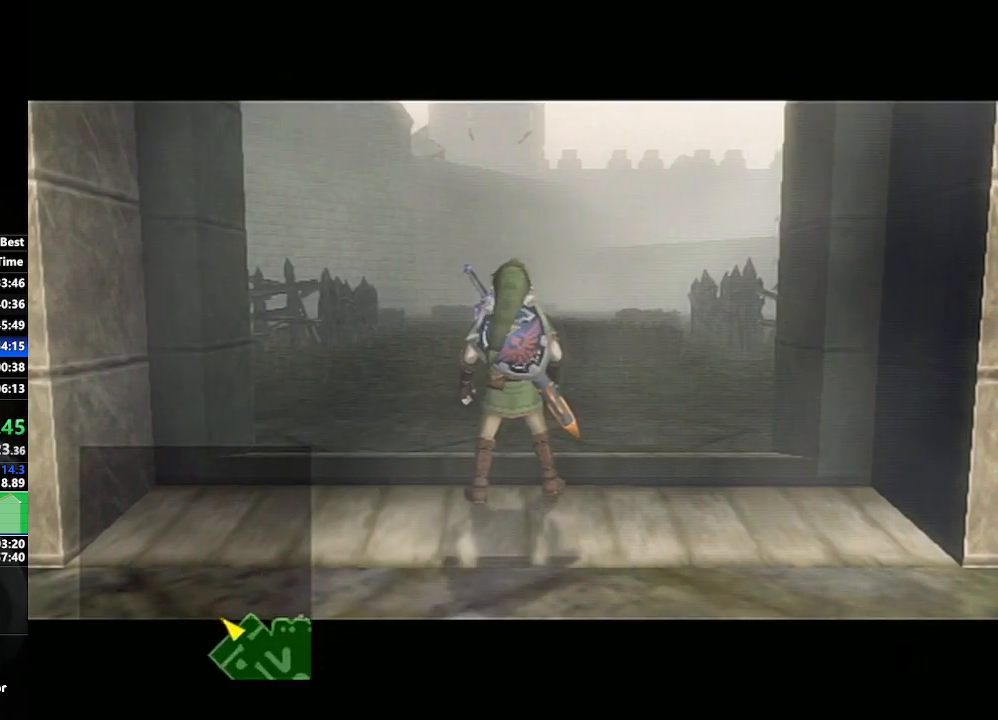
{"buttons": [], "left_stick": "center", "right_stick": "center", "events": [[167, "left_stick", "down-left"], [433, "left_stick", "center"]]}
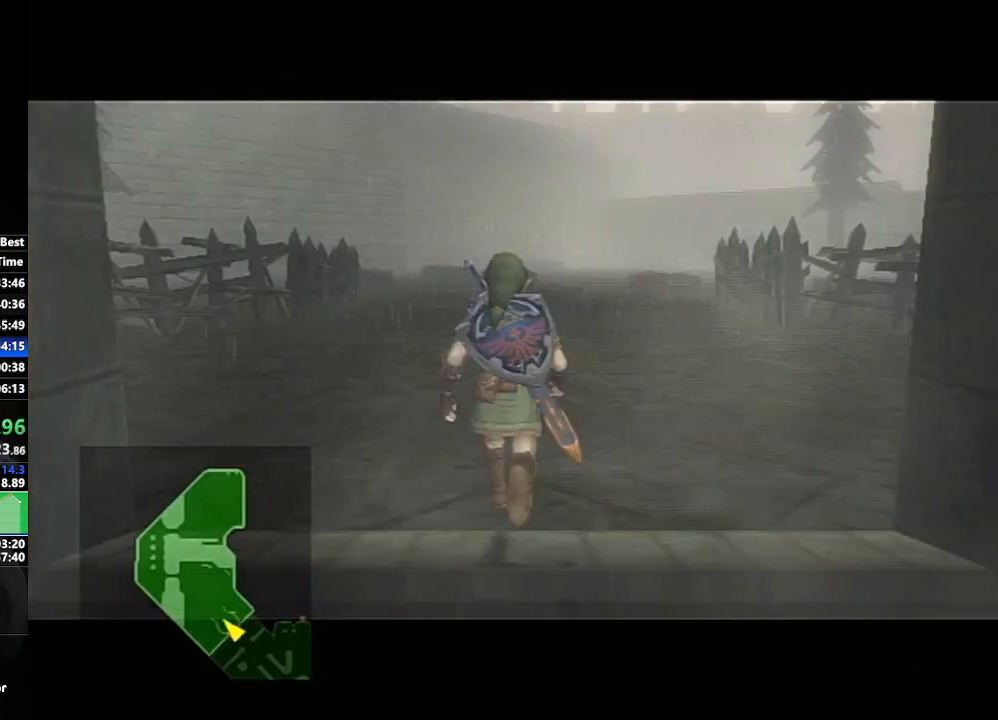
{"buttons": [], "left_stick": "center", "right_stick": "center", "events": [[50, "left_stick", "down-right"], [283, "left_stick", "center"]]}
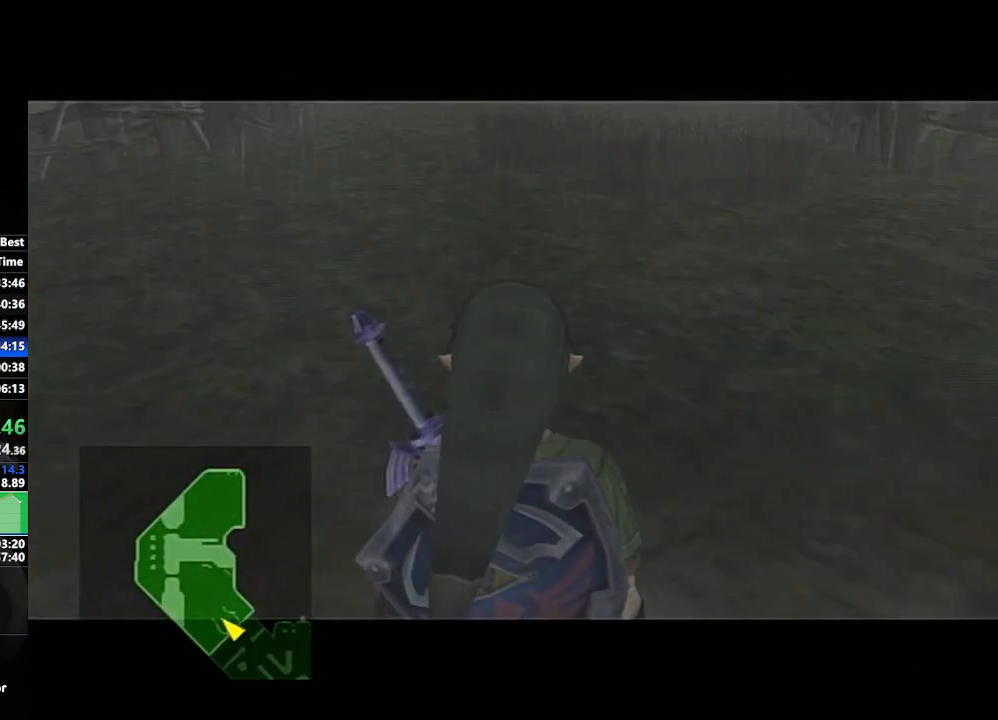
{"buttons": [], "left_stick": "center", "right_stick": "center", "events": []}
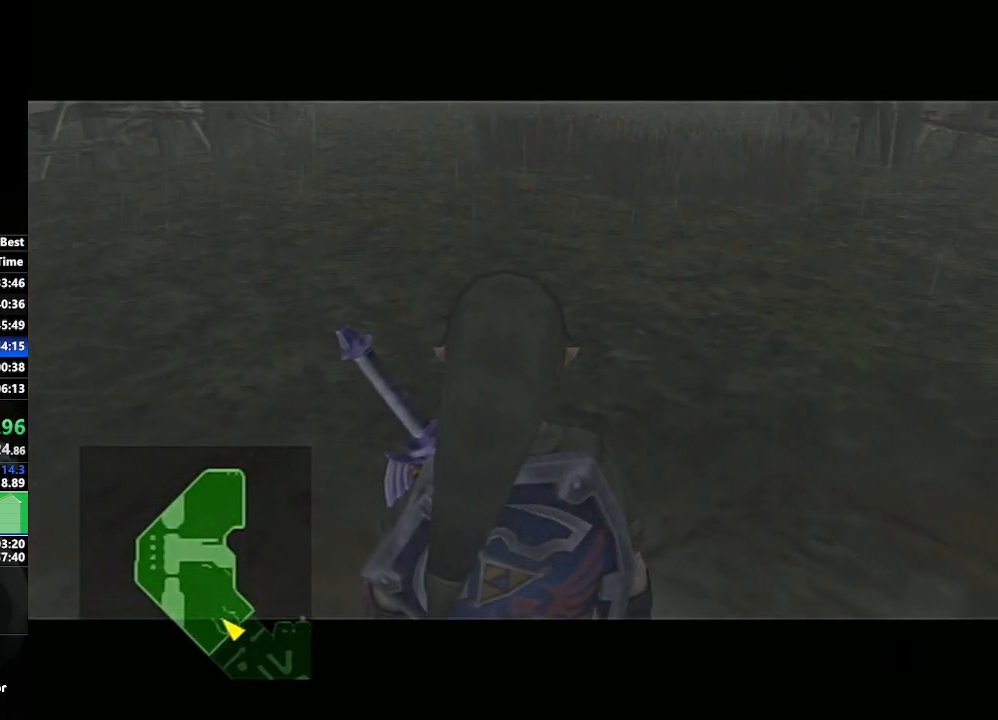
{"buttons": [], "left_stick": "up-right", "right_stick": "center", "events": [[433, "left_stick", "up-right"]]}
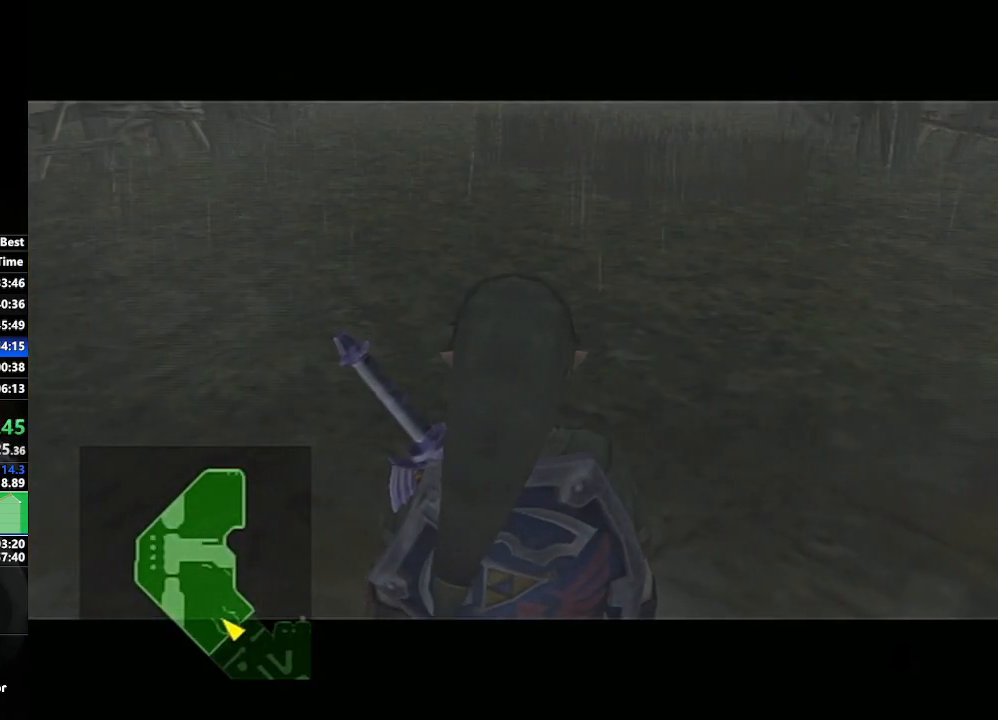
{"buttons": [], "left_stick": "up-right", "right_stick": "center", "events": [[167, "A", "down"], [200, "A", "up"], [300, "A", "down"], [367, "A", "up"], [450, "A", "down"], [500, "A", "up"]]}
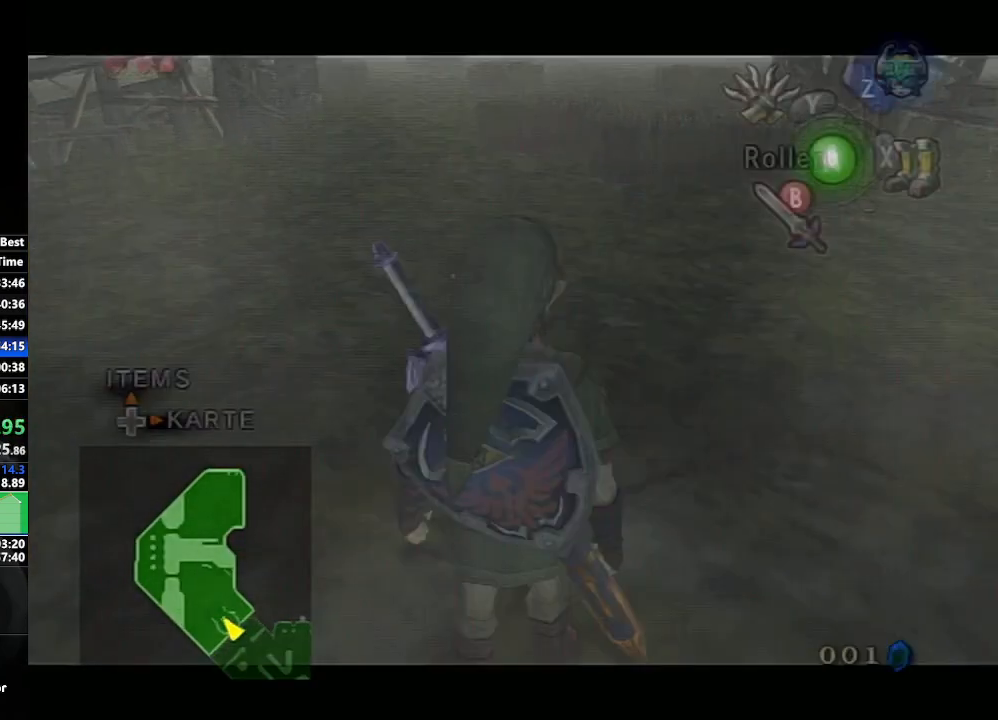
{"buttons": [], "left_stick": "up", "right_stick": "center", "events": [[117, "A", "down"], [183, "A", "up"], [217, "left_stick", "up"], [250, "A", "down"], [317, "A", "up"]]}